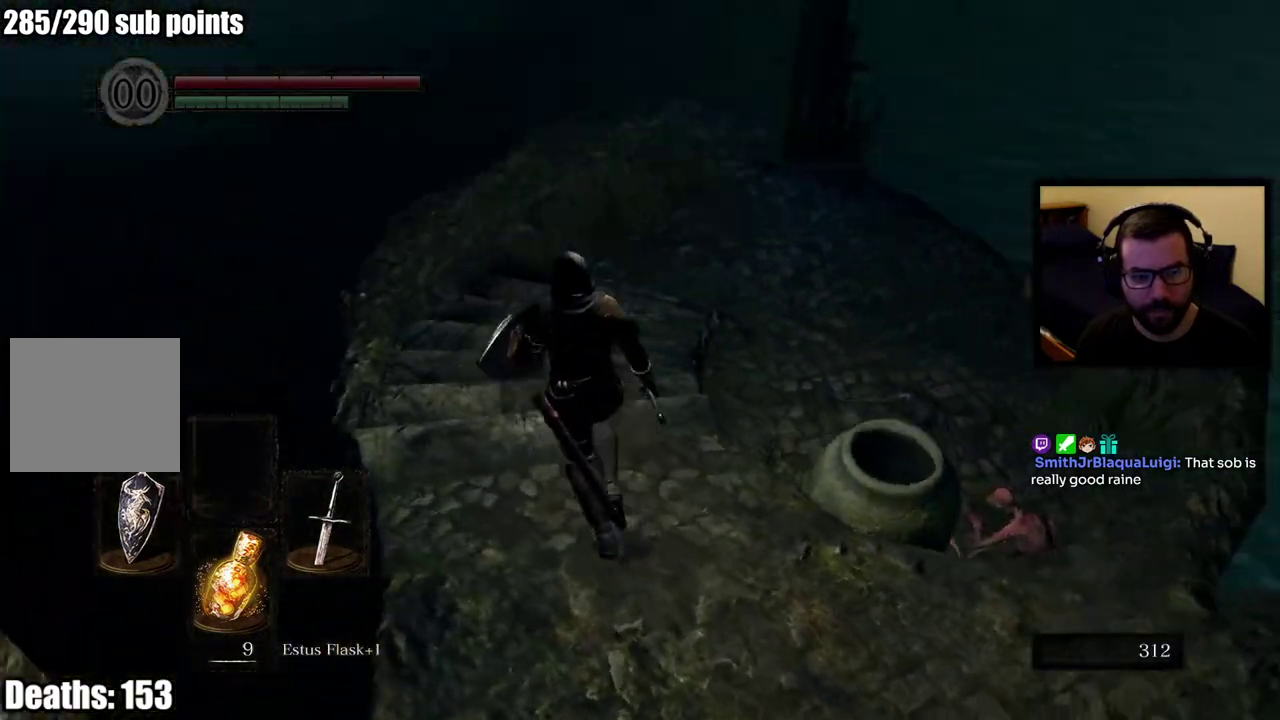
Gameplay with a controller (PlayStation layout); each line is a JSON object with the inputs held at the frame after it. "events" lists button and stick changes between this image and that frame as [ms after this image, input, new state], when the widget could be followed in between. Not read: L1.
{"buttons": [], "left_stick": "up", "right_stick": "down-right", "events": [[150, "right_stick", "center"], [433, "right_stick", "down-right"]]}
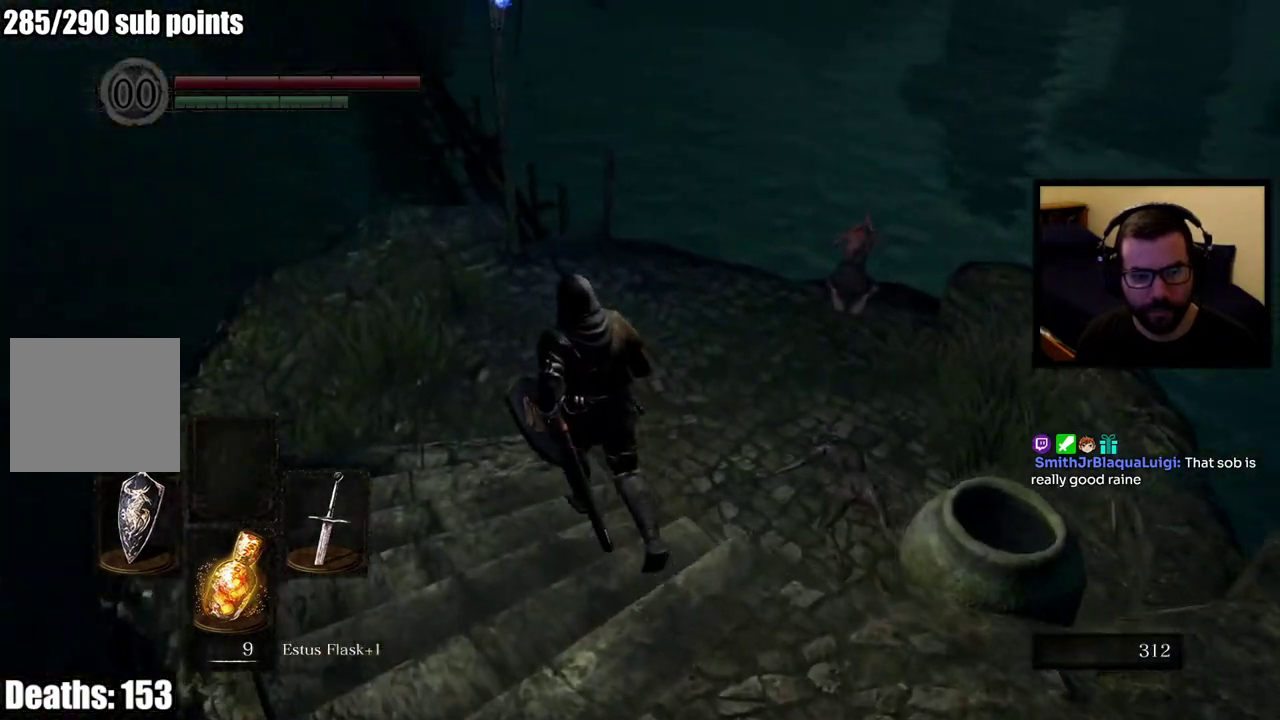
{"buttons": [], "left_stick": "up", "right_stick": "right", "events": [[33, "right_stick", "right"], [100, "left_stick", "down-right"], [233, "left_stick", "up-left"], [350, "left_stick", "down-right"], [483, "left_stick", "up"]]}
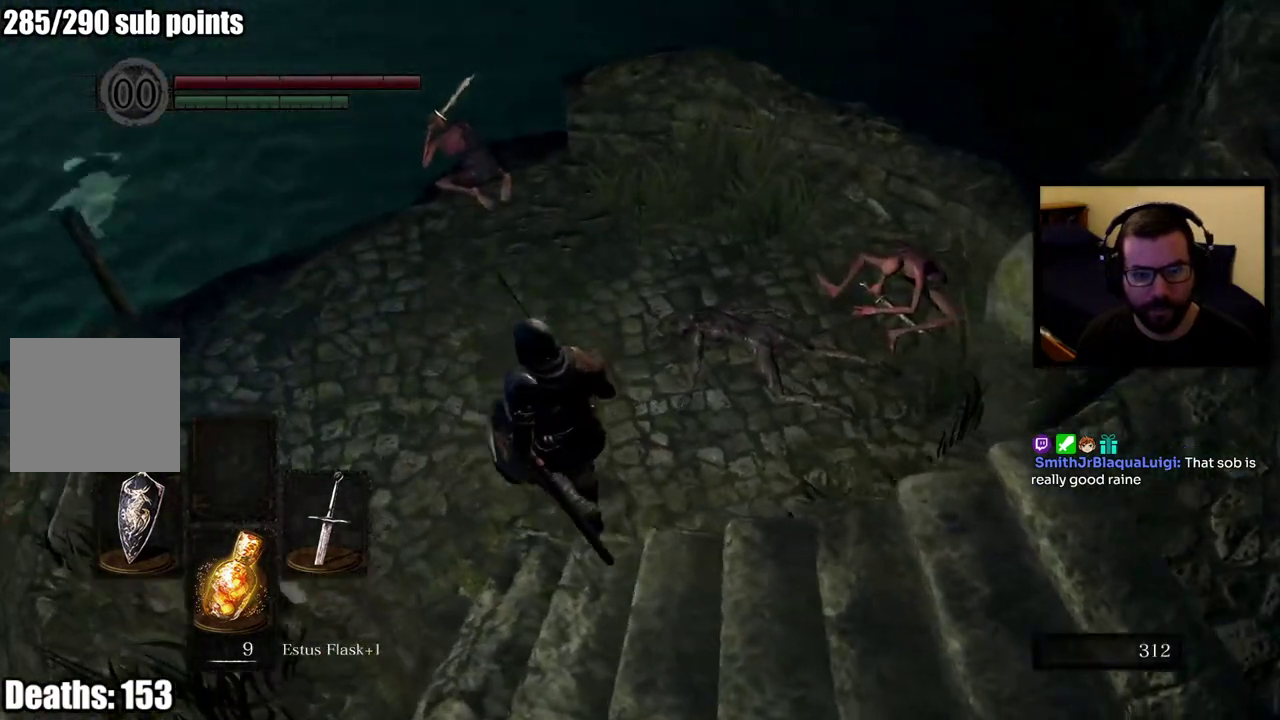
{"buttons": [], "left_stick": "center", "right_stick": "center", "events": [[183, "right_stick", "center"], [300, "left_stick", "up-right"], [367, "left_stick", "center"]]}
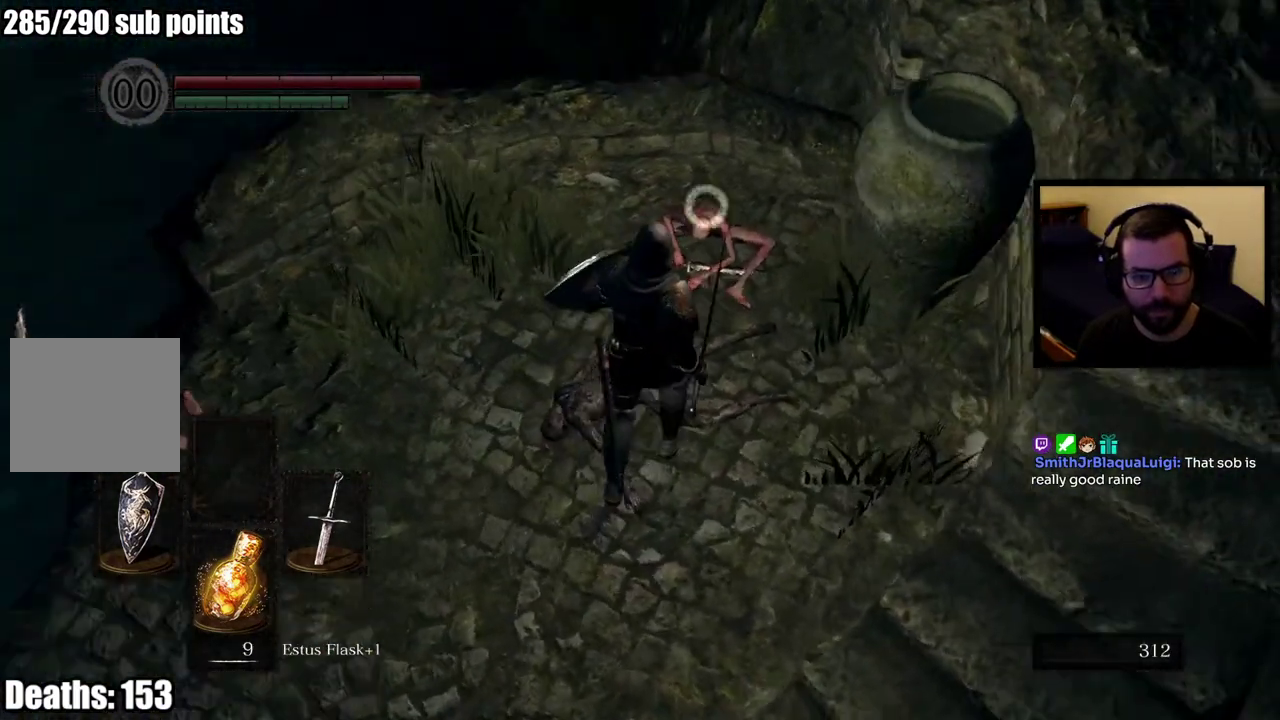
{"buttons": ["R2"], "left_stick": "center", "right_stick": "center", "events": [[50, "R2", "down"]]}
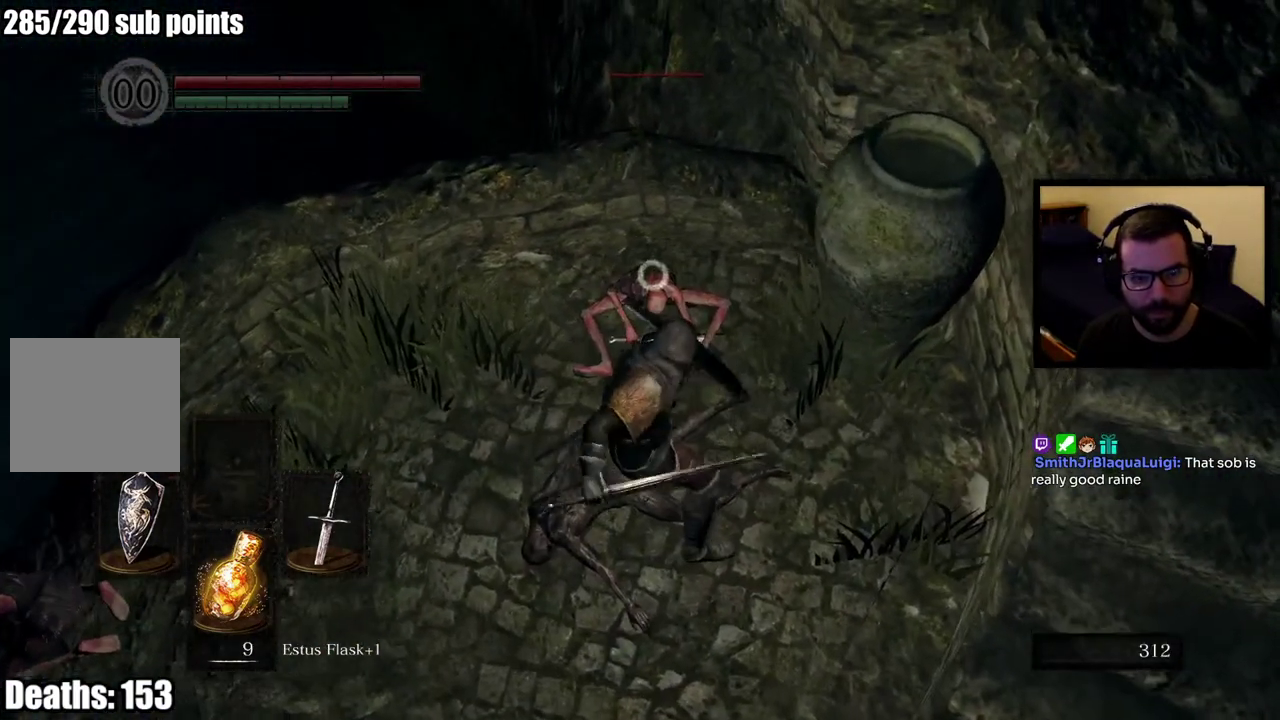
{"buttons": [], "left_stick": "center", "right_stick": "down-left"}
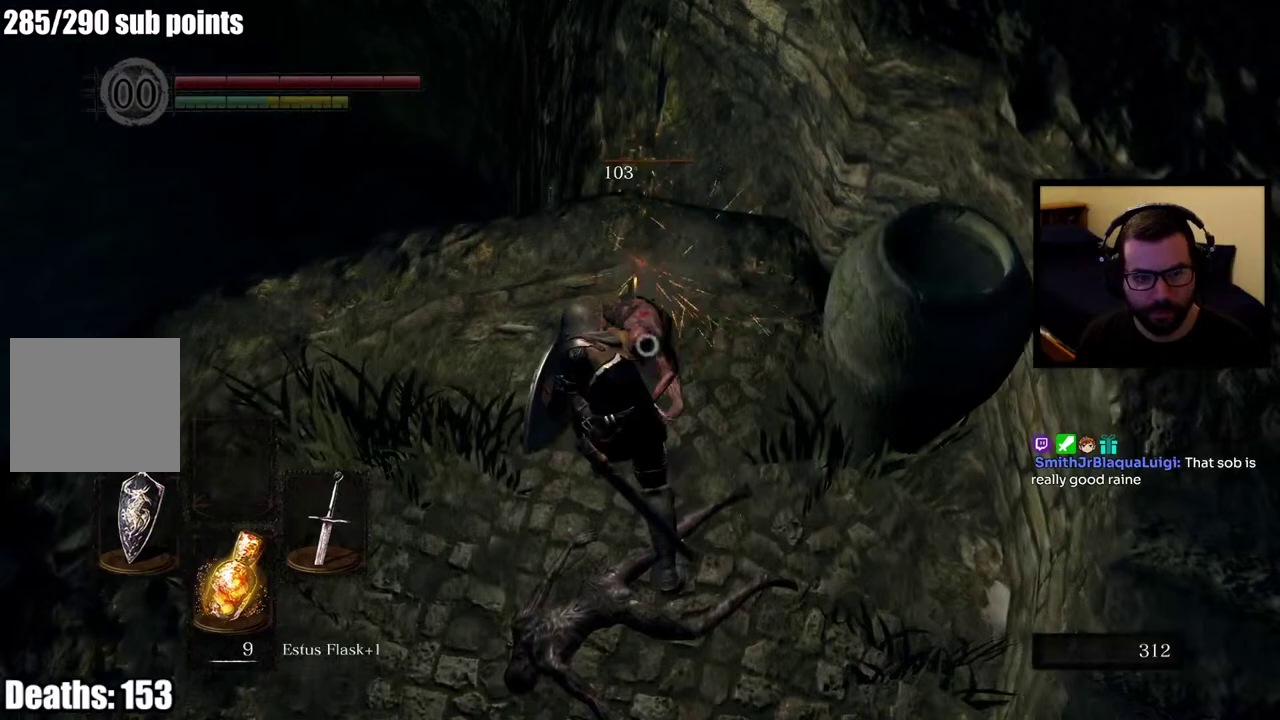
{"buttons": [], "left_stick": "left", "right_stick": "center", "events": [[67, "right_stick", "left"], [150, "left_stick", "down-left"], [283, "right_stick", "center"], [317, "left_stick", "left"]]}
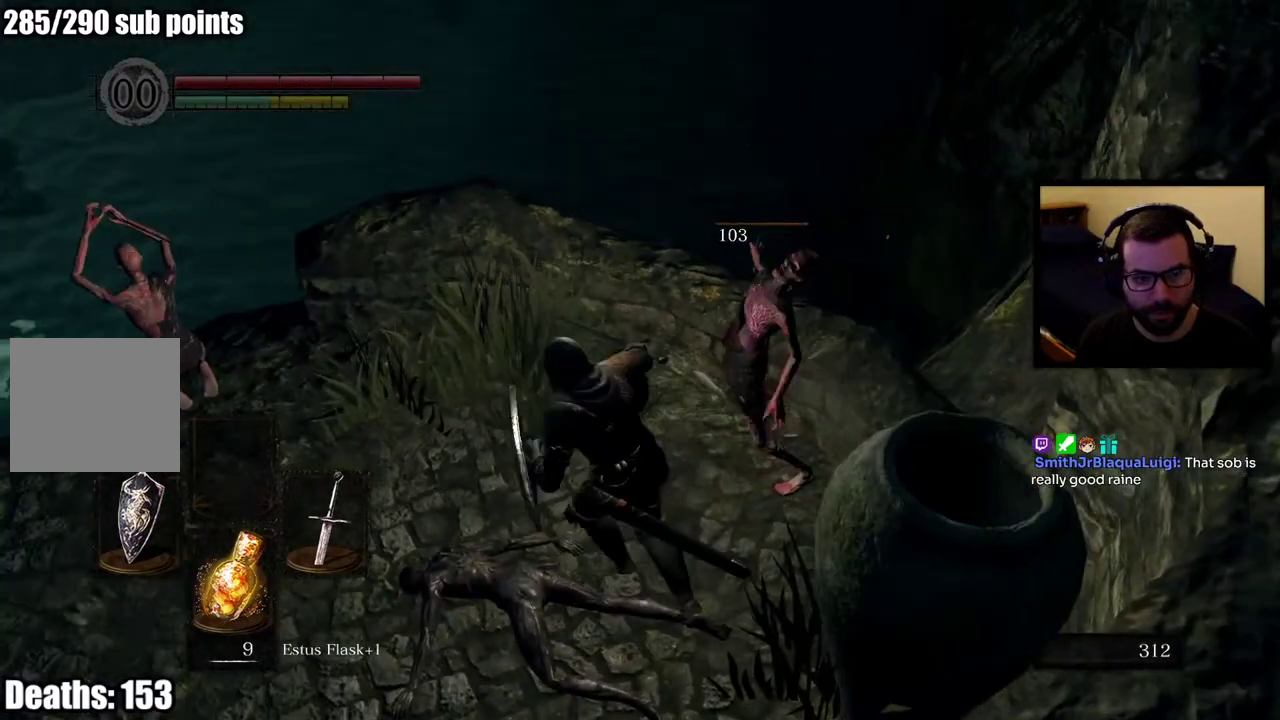
{"buttons": [], "left_stick": "up", "right_stick": "center", "events": [[17, "right_stick", "left"], [233, "right_stick", "center"], [267, "left_stick", "up-left"], [367, "left_stick", "up"]]}
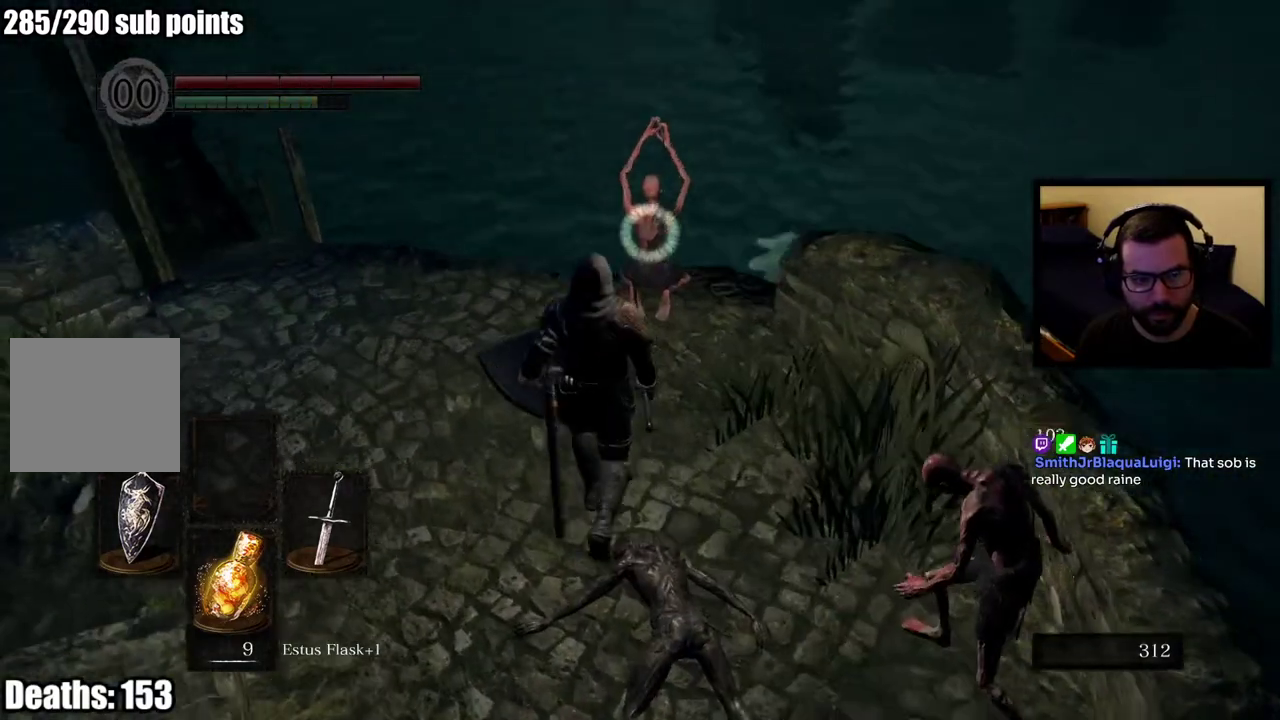
{"buttons": ["R2"], "left_stick": "center", "right_stick": "center", "events": [[17, "left_stick", "center"], [50, "R2", "down"]]}
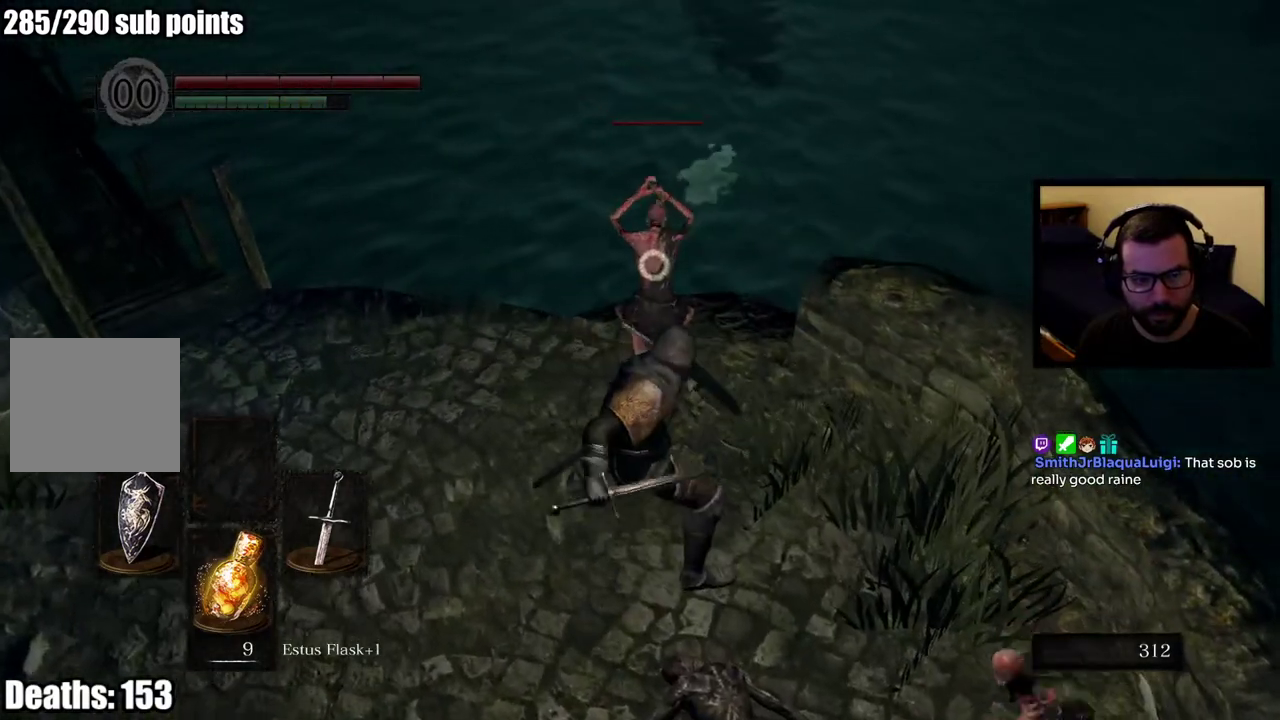
{"buttons": [], "left_stick": "center", "right_stick": "center", "events": [[167, "R2", "up"], [317, "R3", "down"], [450, "R3", "up"]]}
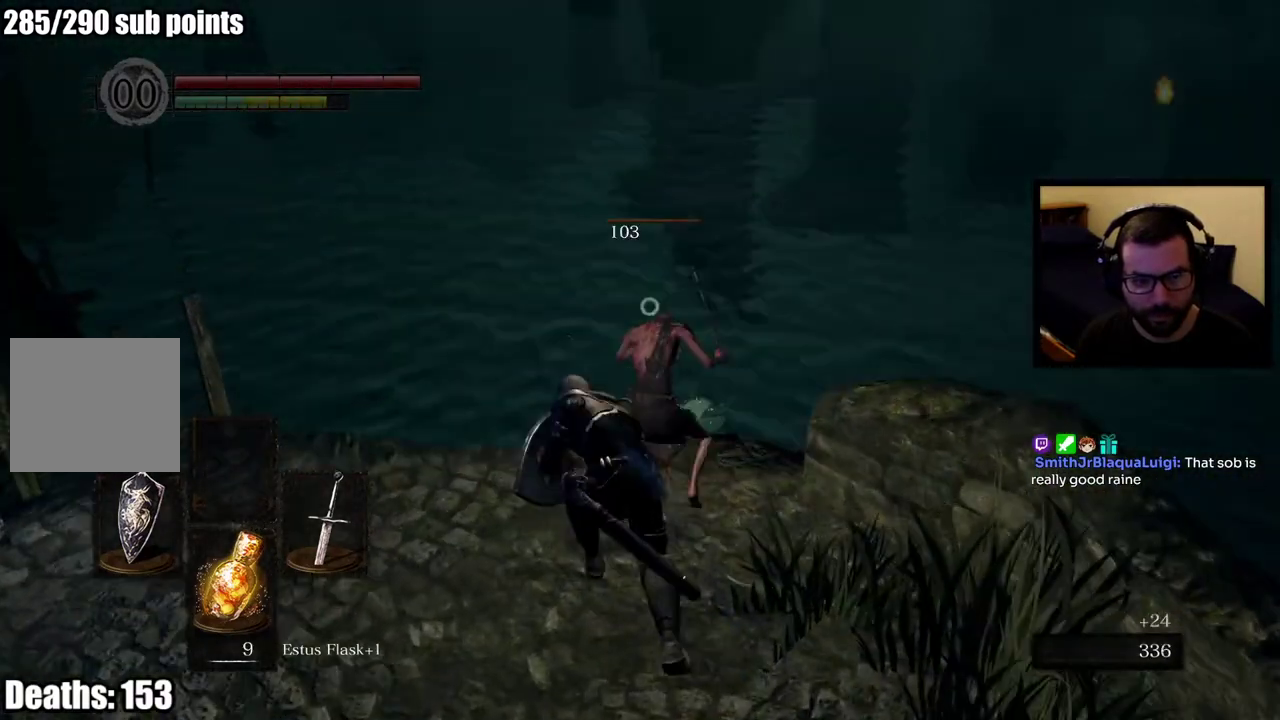
{"buttons": [], "left_stick": "left", "right_stick": "center", "events": [[67, "left_stick", "down"], [133, "right_stick", "left"], [350, "right_stick", "center"], [367, "left_stick", "up-right"], [450, "left_stick", "left"]]}
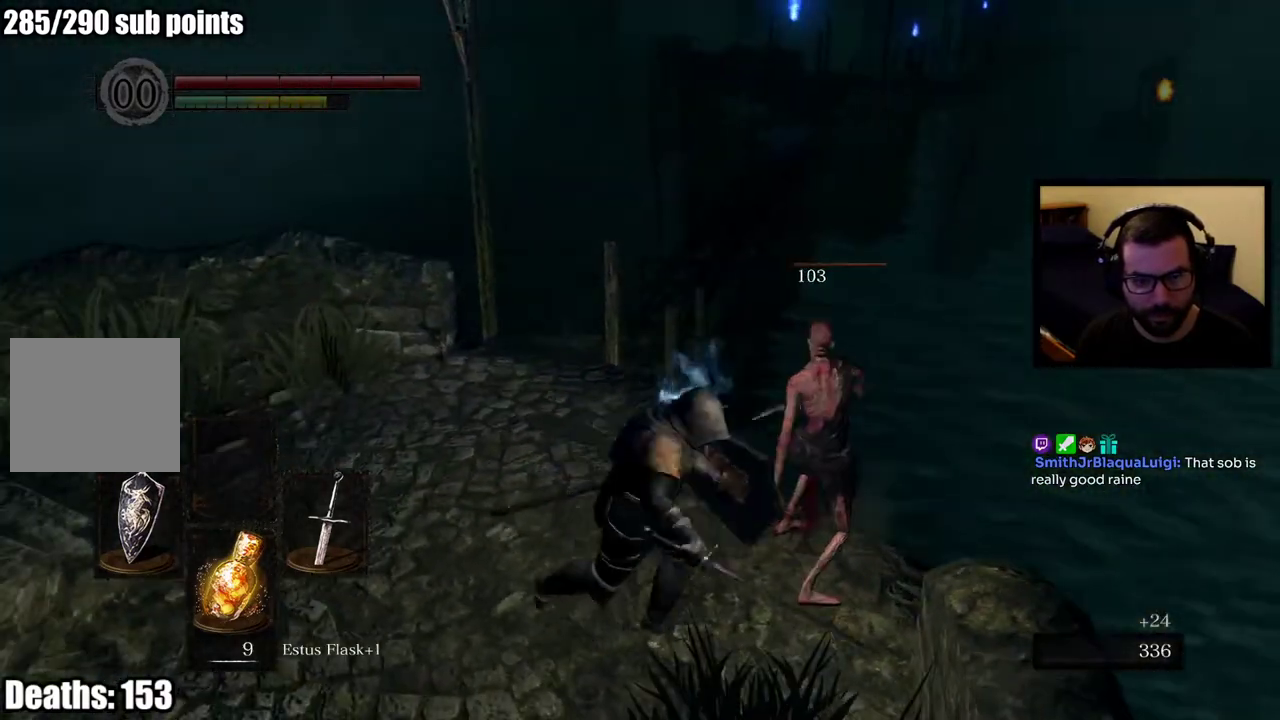
{"buttons": [], "left_stick": "up-left", "right_stick": "down-right", "events": [[400, "left_stick", "up-left"], [467, "right_stick", "down-right"]]}
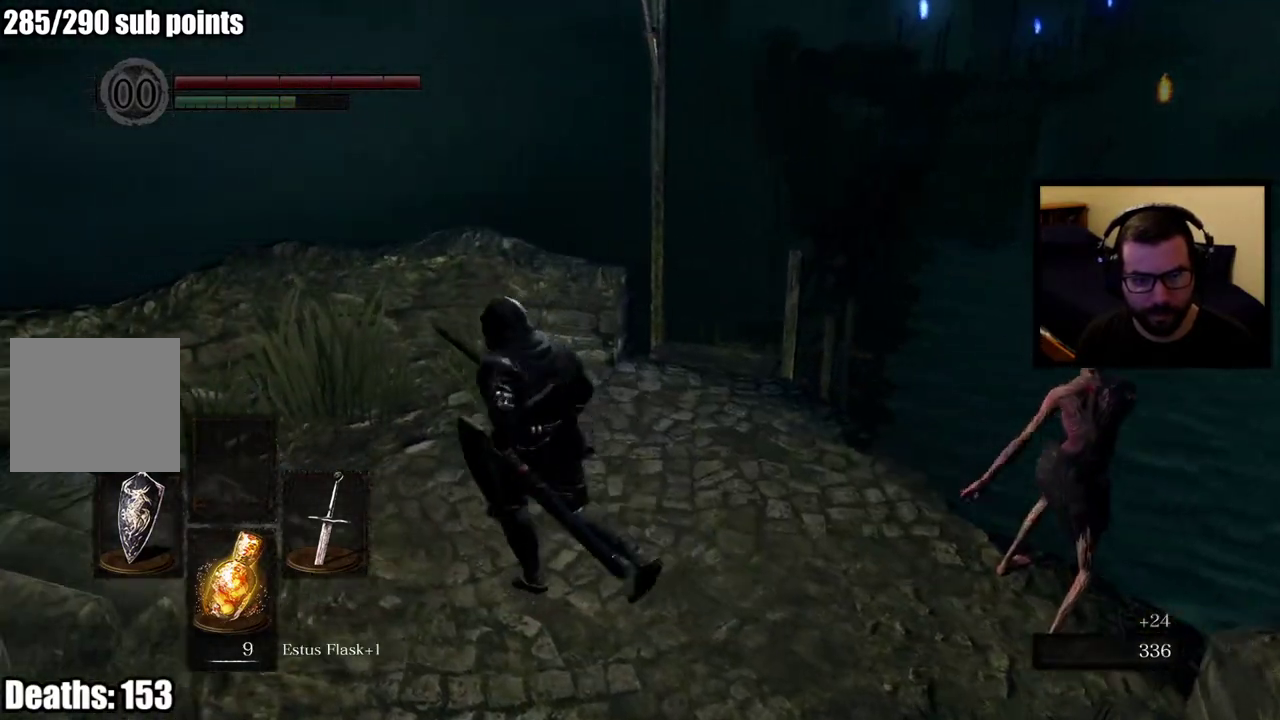
{"buttons": [], "left_stick": "center", "right_stick": "center", "events": [[50, "left_stick", "up"], [67, "right_stick", "center"], [283, "left_stick", "center"], [283, "right_stick", "right"], [417, "right_stick", "center"]]}
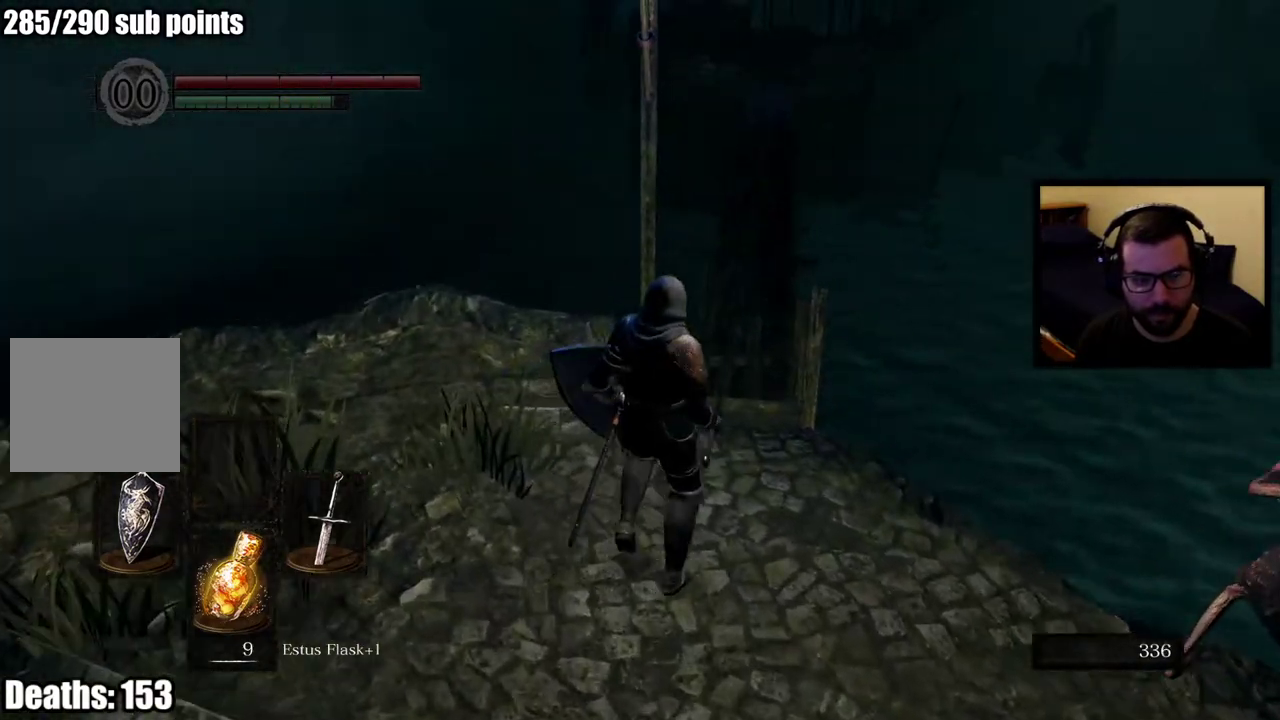
{"buttons": [], "left_stick": "up", "right_stick": "center", "events": [[400, "left_stick", "up-right"], [467, "left_stick", "up"]]}
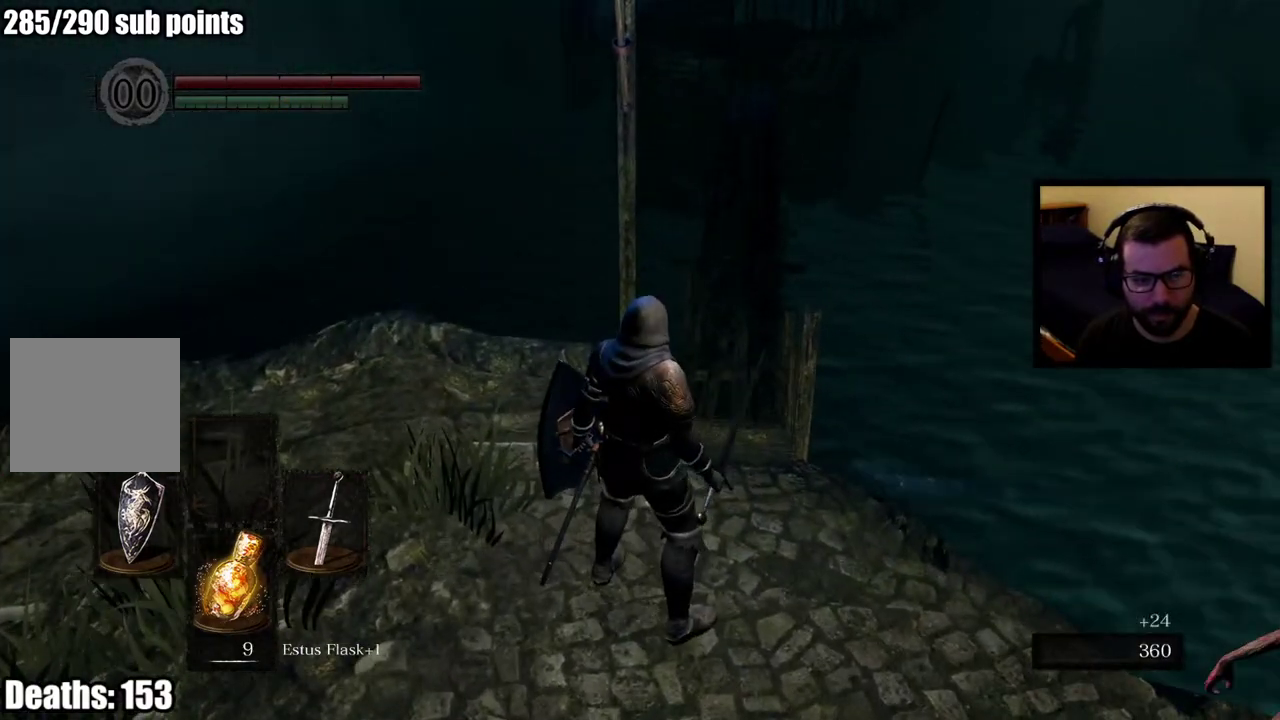
{"buttons": [], "left_stick": "center", "right_stick": "center", "events": [[367, "left_stick", "center"]]}
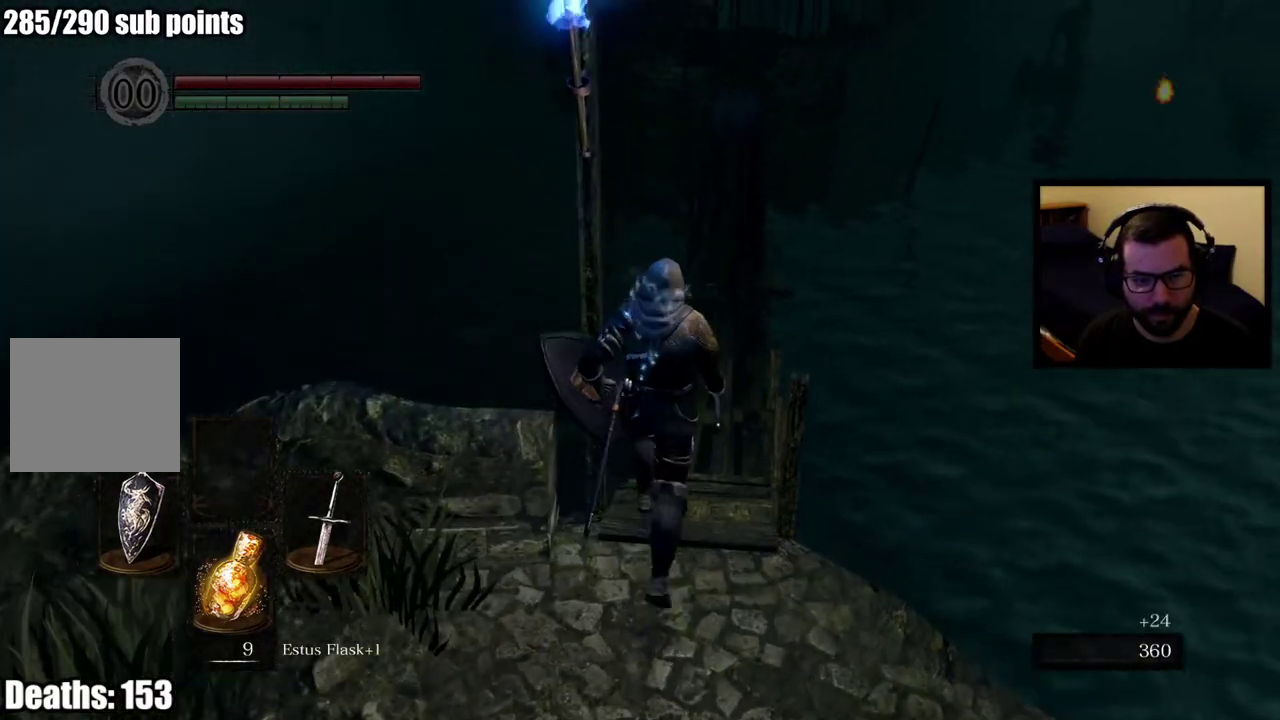
{"buttons": [], "left_stick": "center", "right_stick": "center", "events": [[83, "DPAD_DOWN", "down"], [167, "DPAD_DOWN", "up"]]}
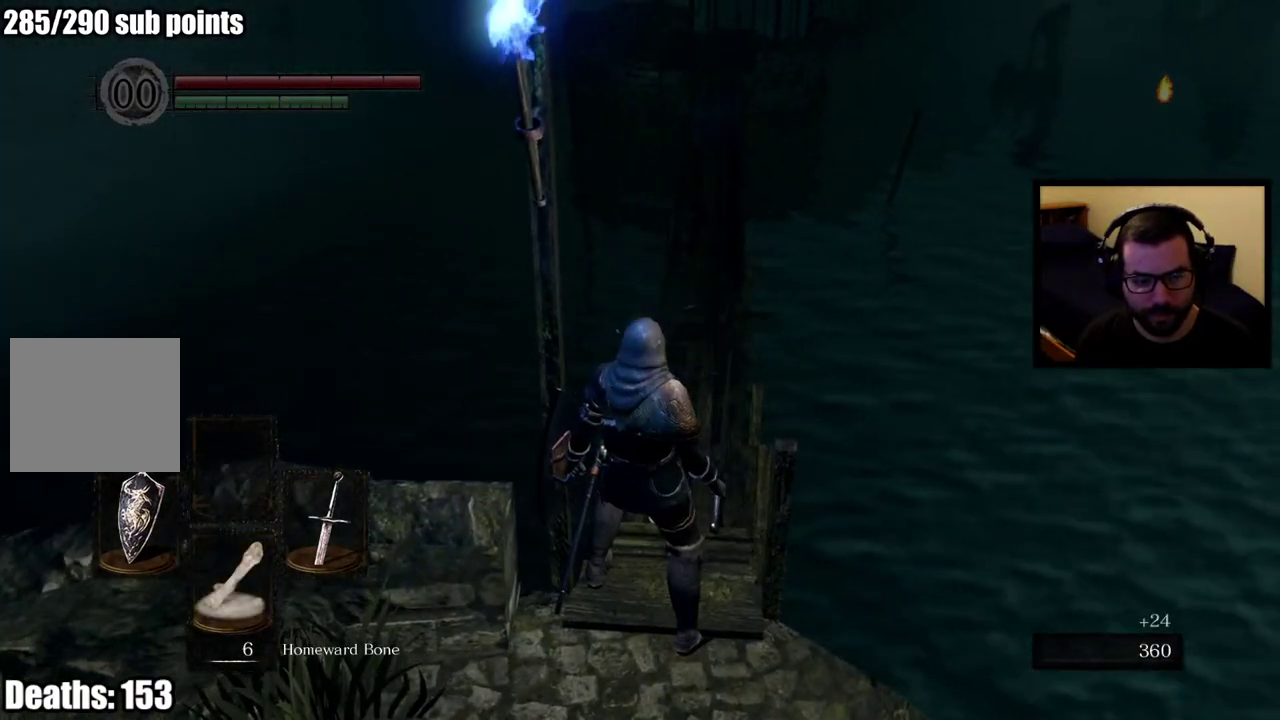
{"buttons": [], "left_stick": "center", "right_stick": "center", "events": [[167, "DPAD_DOWN", "down"], [267, "DPAD_DOWN", "up"]]}
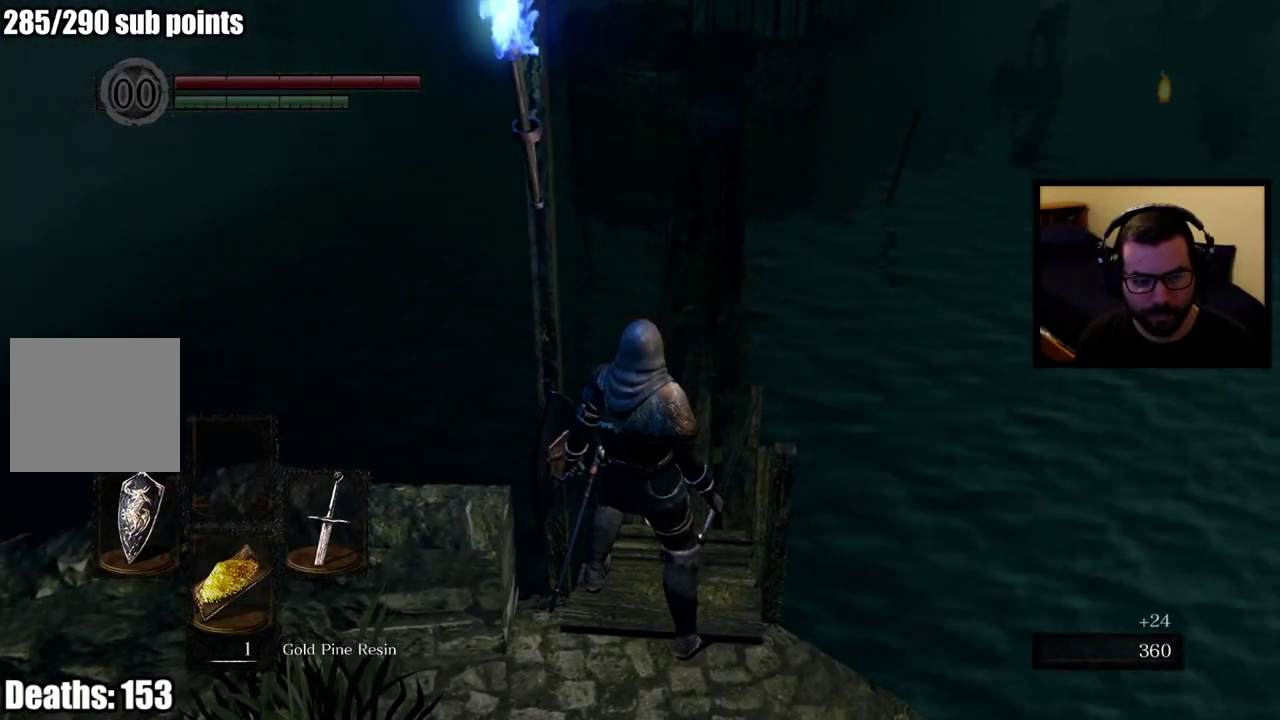
{"buttons": [], "left_stick": "center", "right_stick": "center", "events": [[100, "DPAD_DOWN", "down"], [233, "DPAD_DOWN", "up"]]}
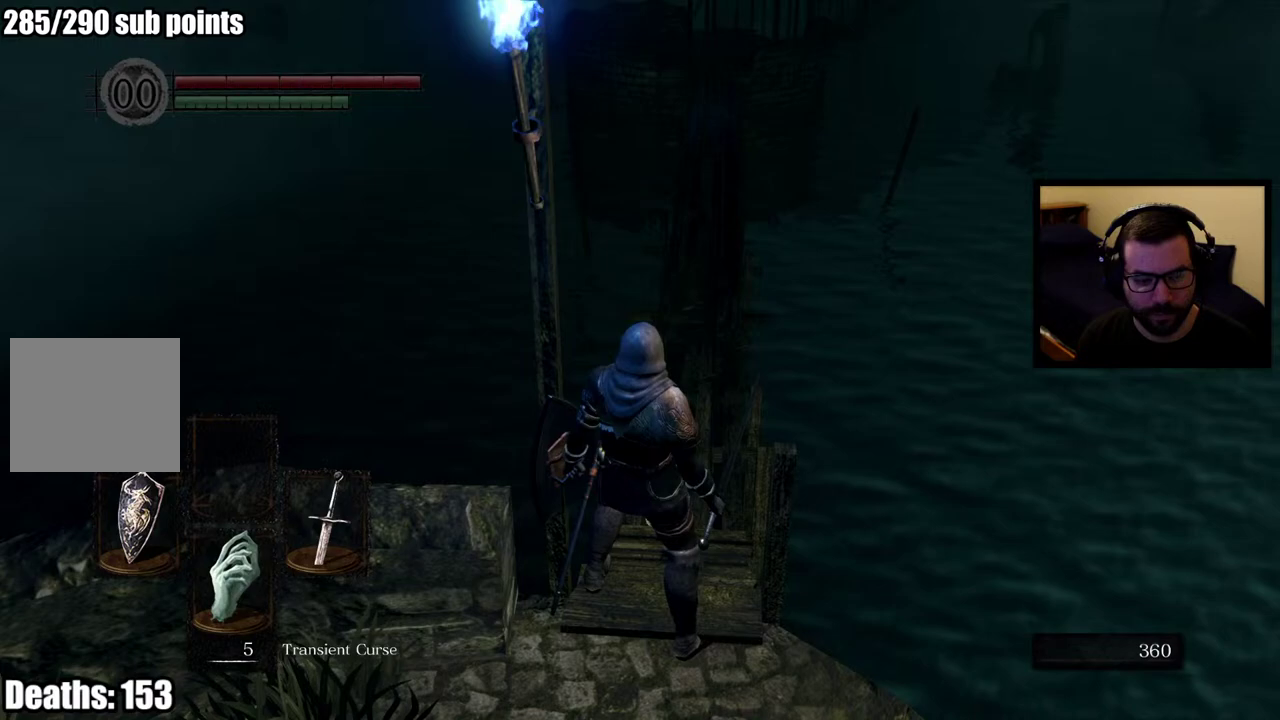
{"buttons": [], "left_stick": "center", "right_stick": "center", "events": [[167, "SQUARE", "down"], [267, "SQUARE", "up"]]}
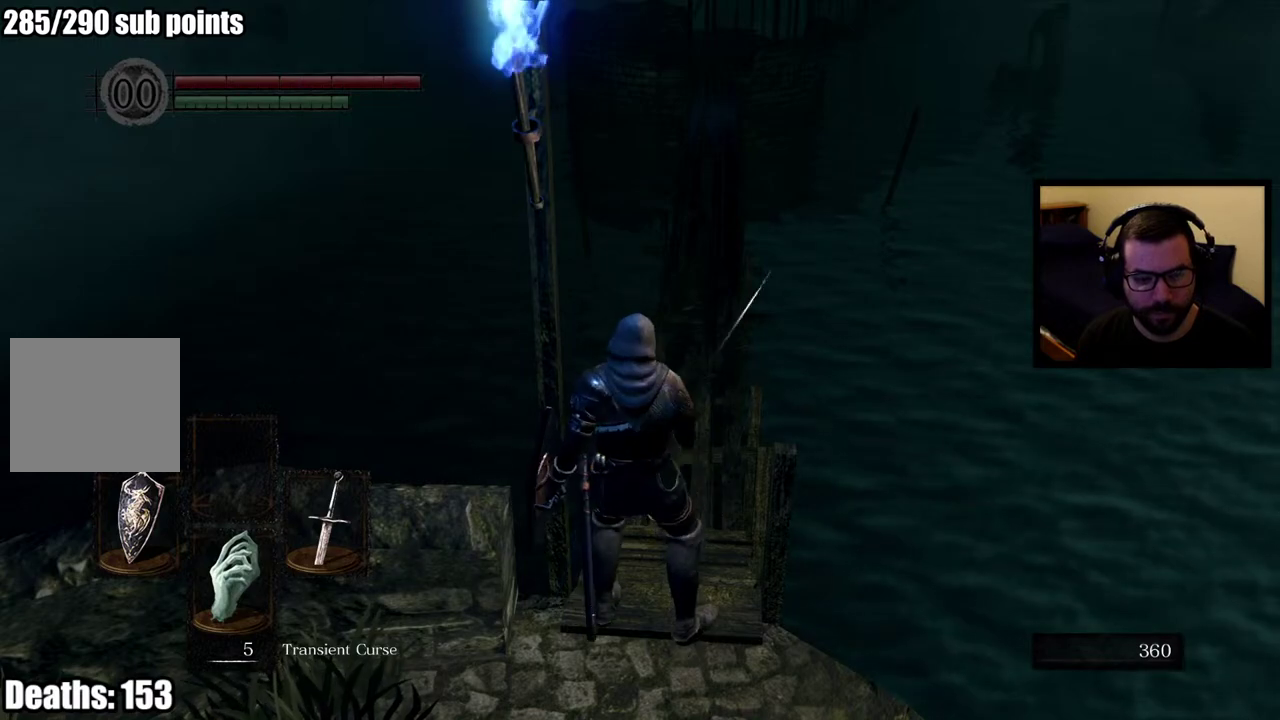
{"buttons": [], "left_stick": "up", "right_stick": "center", "events": [[67, "right_stick", "up"], [167, "right_stick", "center"], [350, "left_stick", "up"]]}
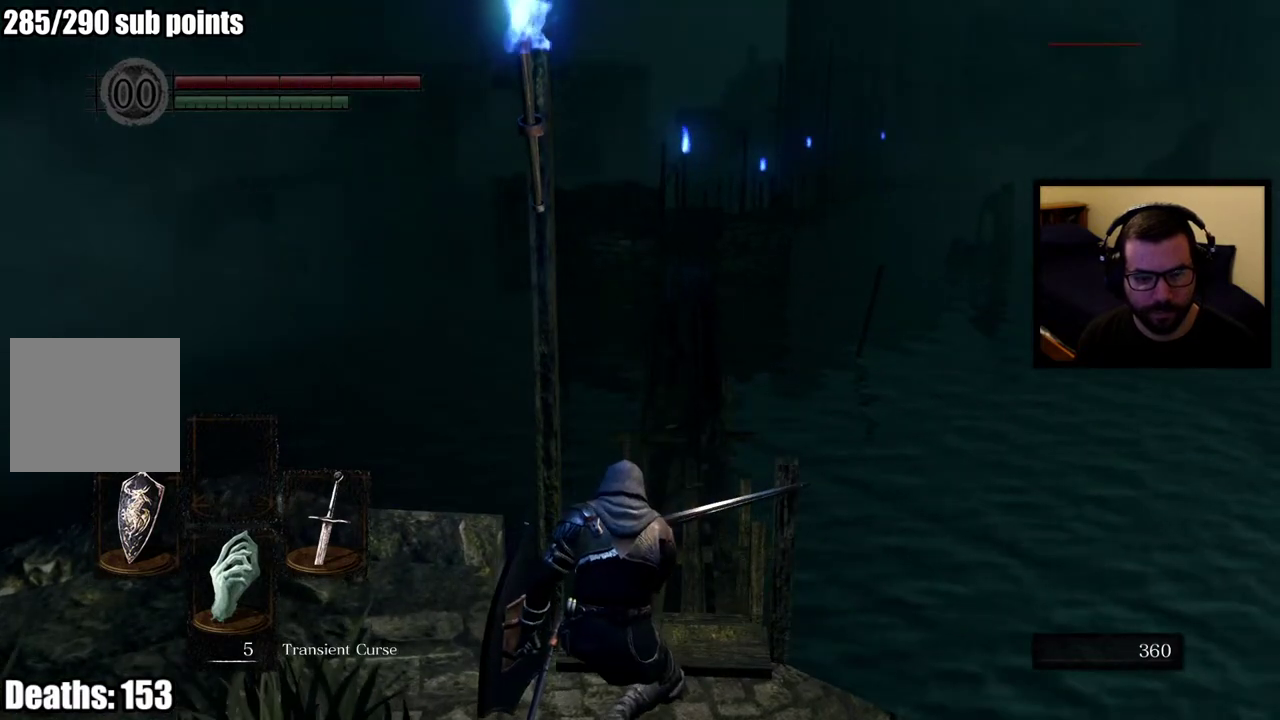
{"buttons": [], "left_stick": "up", "right_stick": "right", "events": [[433, "right_stick", "right"]]}
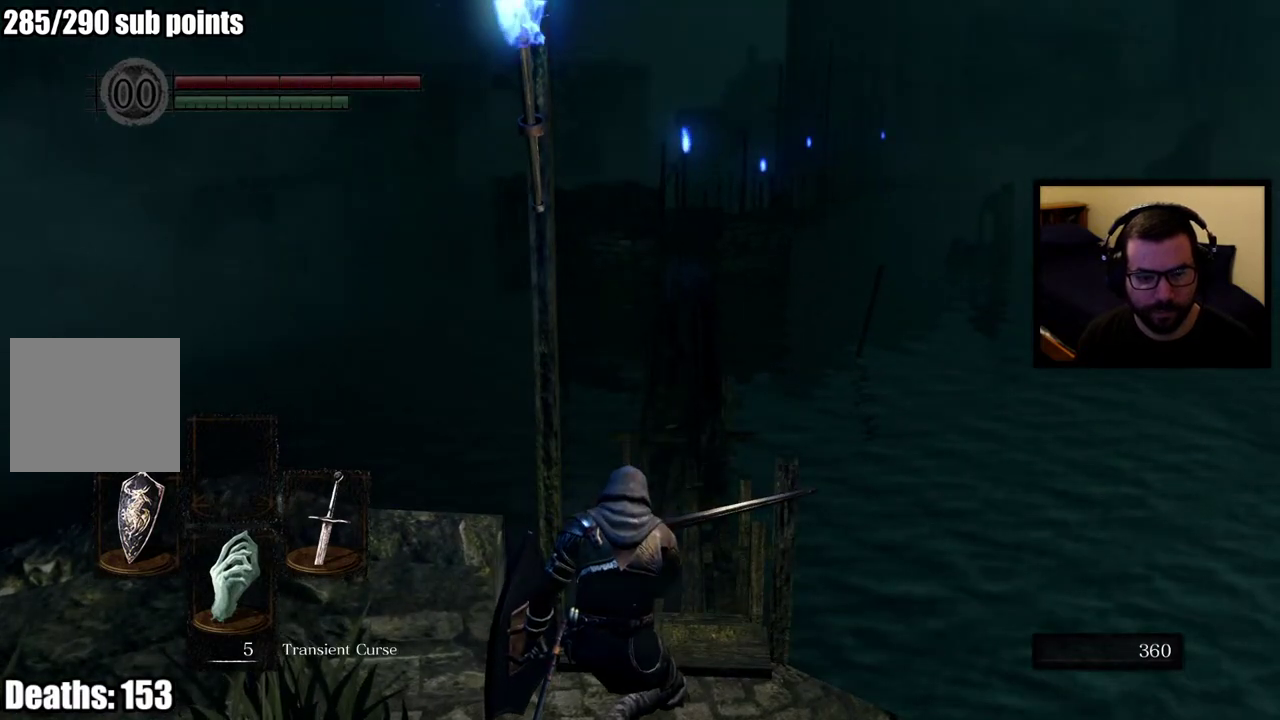
{"buttons": [], "left_stick": "up", "right_stick": "center", "events": [[17, "right_stick", "center"], [283, "right_stick", "right"], [383, "right_stick", "center"]]}
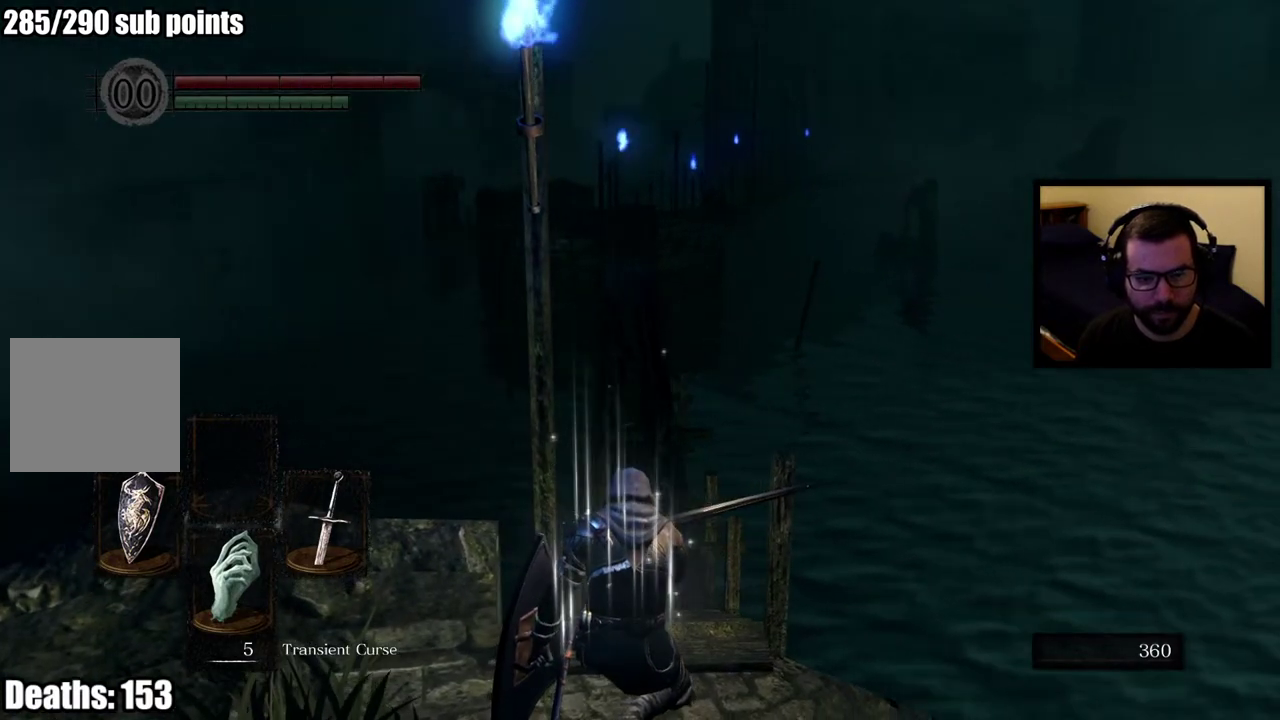
{"buttons": [], "left_stick": "up", "right_stick": "center", "events": []}
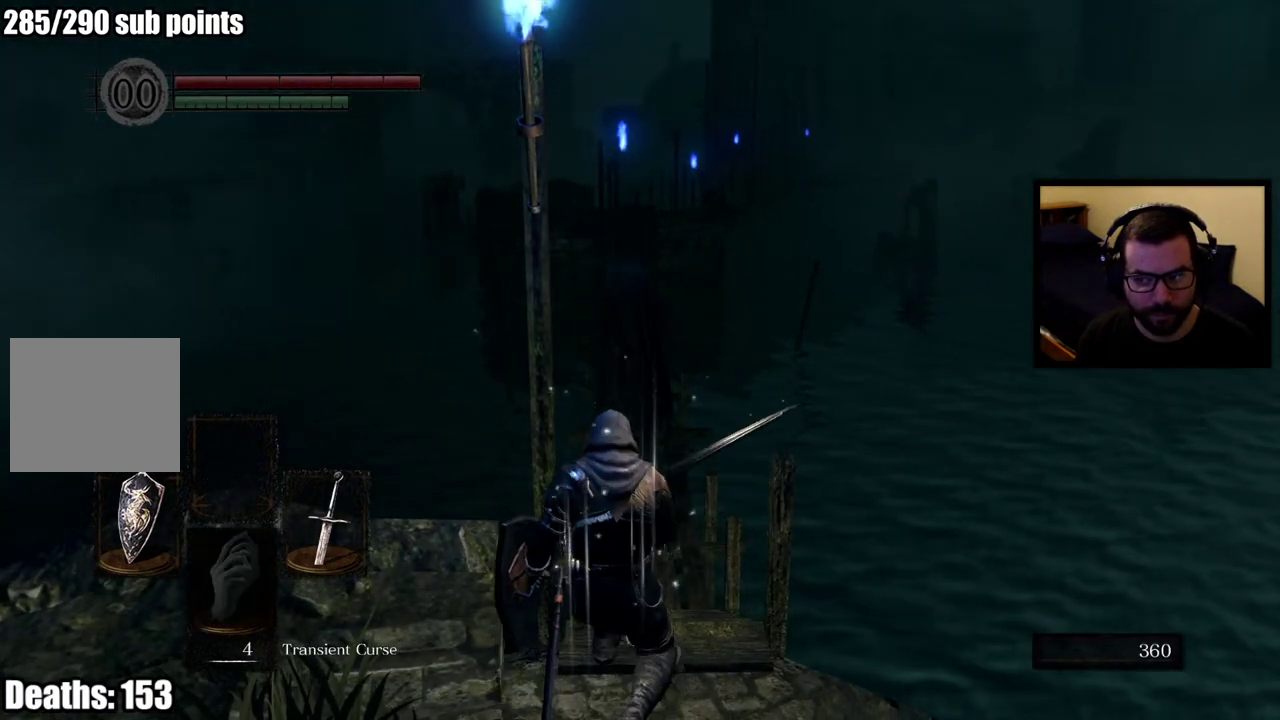
{"buttons": [], "left_stick": "up", "right_stick": "center", "events": []}
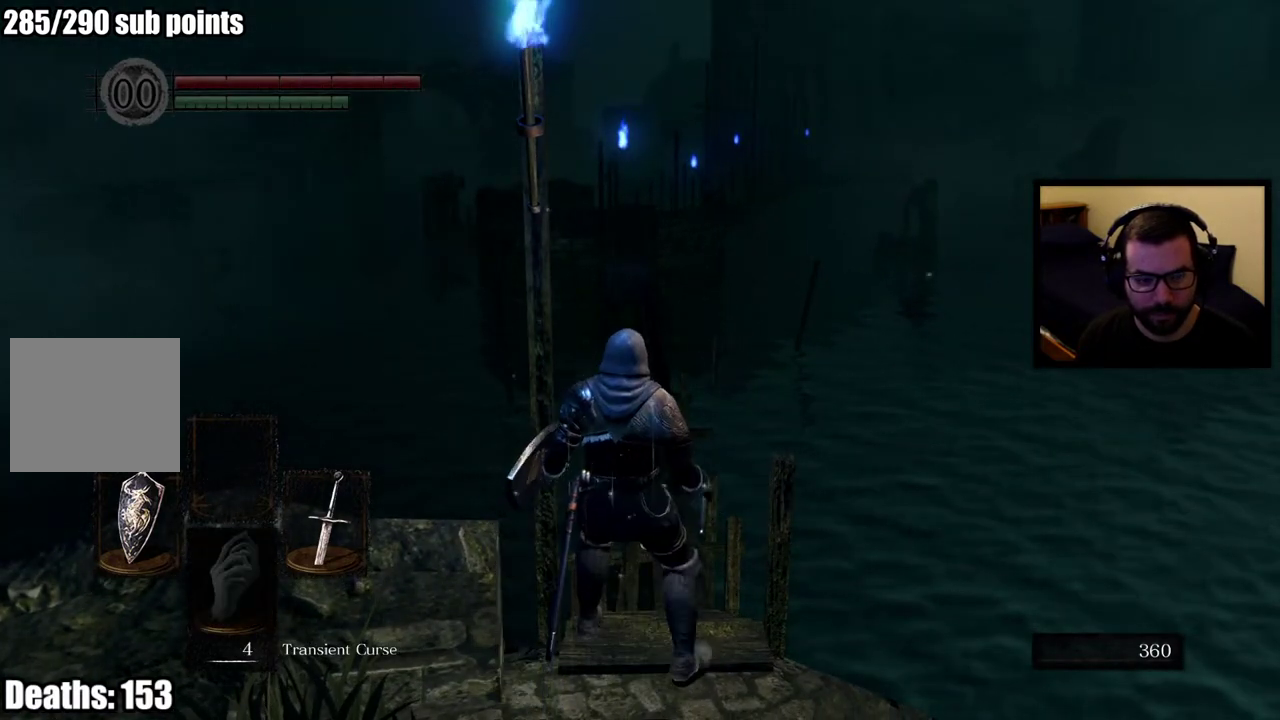
{"buttons": [], "left_stick": "center", "right_stick": "center", "events": [[150, "left_stick", "center"], [267, "DPAD_DOWN", "down"], [350, "DPAD_DOWN", "up"]]}
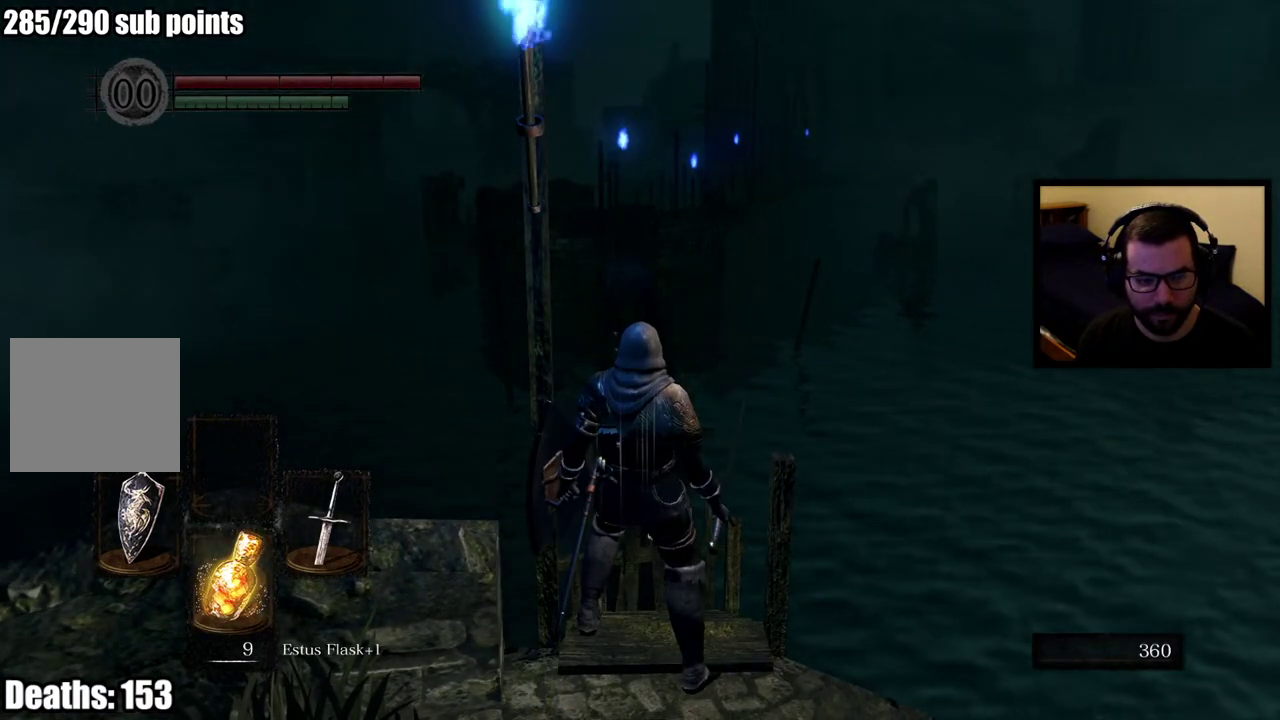
{"buttons": [], "left_stick": "up", "right_stick": "center", "events": [[67, "left_stick", "up"], [100, "right_stick", "down-left"], [217, "right_stick", "center"]]}
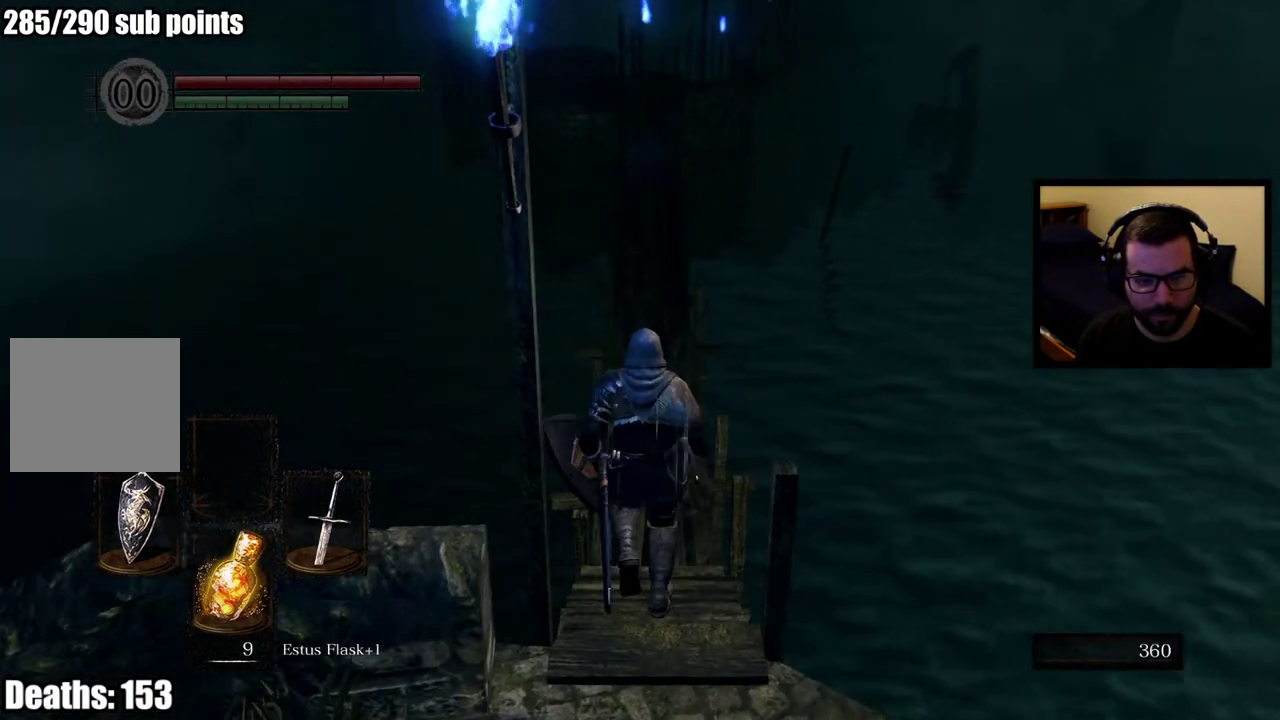
{"buttons": ["CIRCLE"], "left_stick": "up", "right_stick": "center", "events": [[117, "CIRCLE", "down"]]}